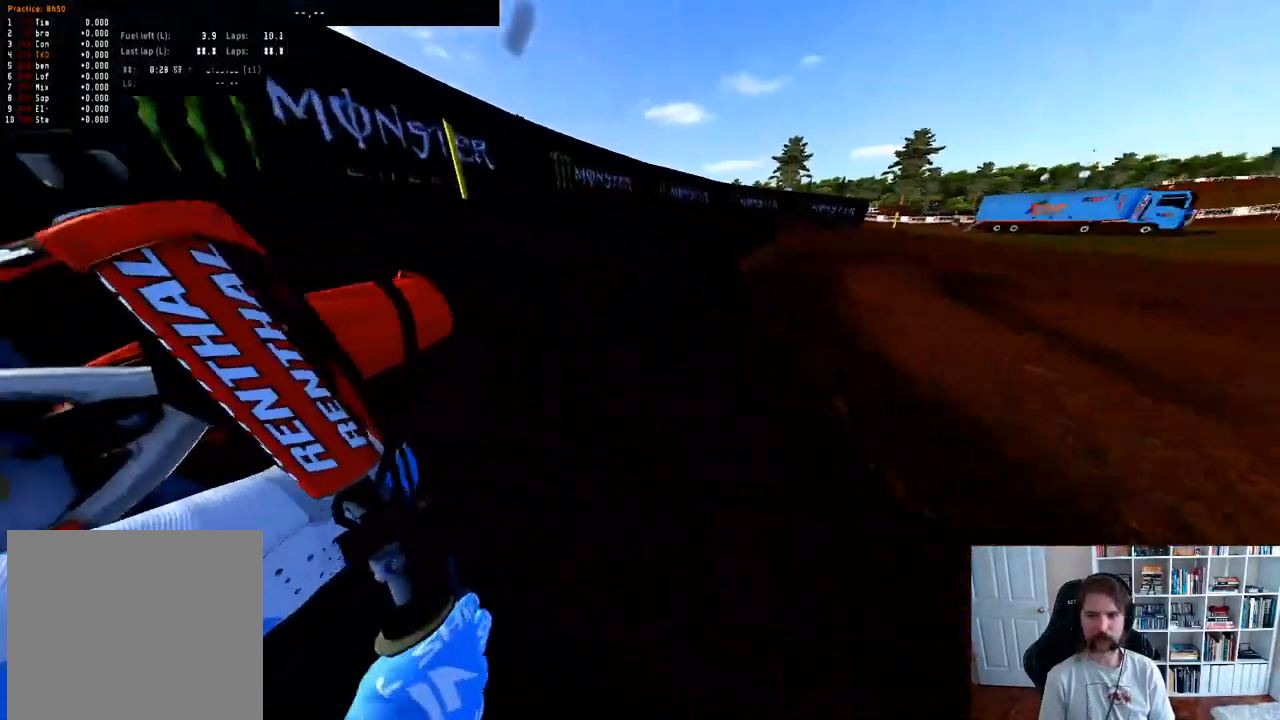
Gameplay with a controller (Xbox layout); each line is a JSON object with the inputs held at the frame after it (dt_ms = milliseconds from this image to that frame). "events" lists button and stick changes between this image and that frame as [ms after this image, input, new state], when the widget could be followed in between.
{"dt_ms": 500, "buttons": [], "left_stick": "right", "right_stick": "center", "events": [[150, "left_stick", "center"], [267, "left_stick", "right"], [450, "R2", "up"]]}
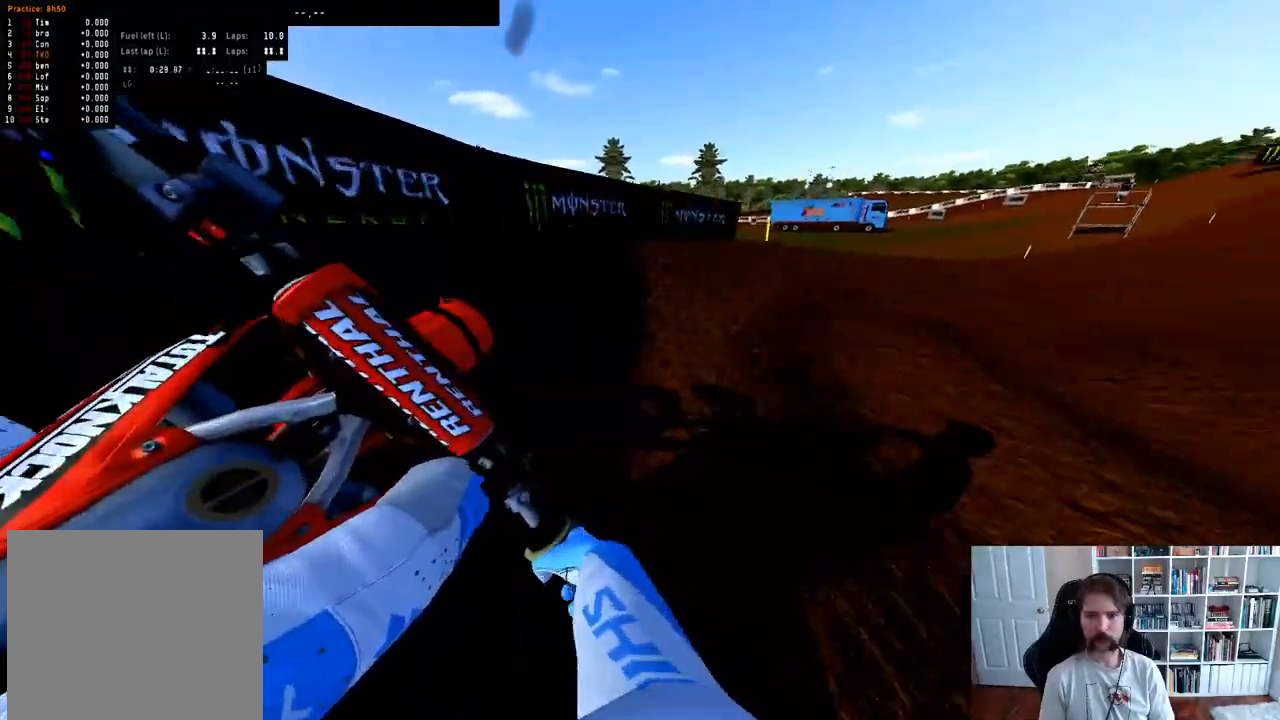
{"dt_ms": 500, "buttons": ["R2"], "left_stick": "right", "right_stick": "center", "events": [[100, "R2", "down"], [317, "left_stick", "center"], [433, "left_stick", "right"]]}
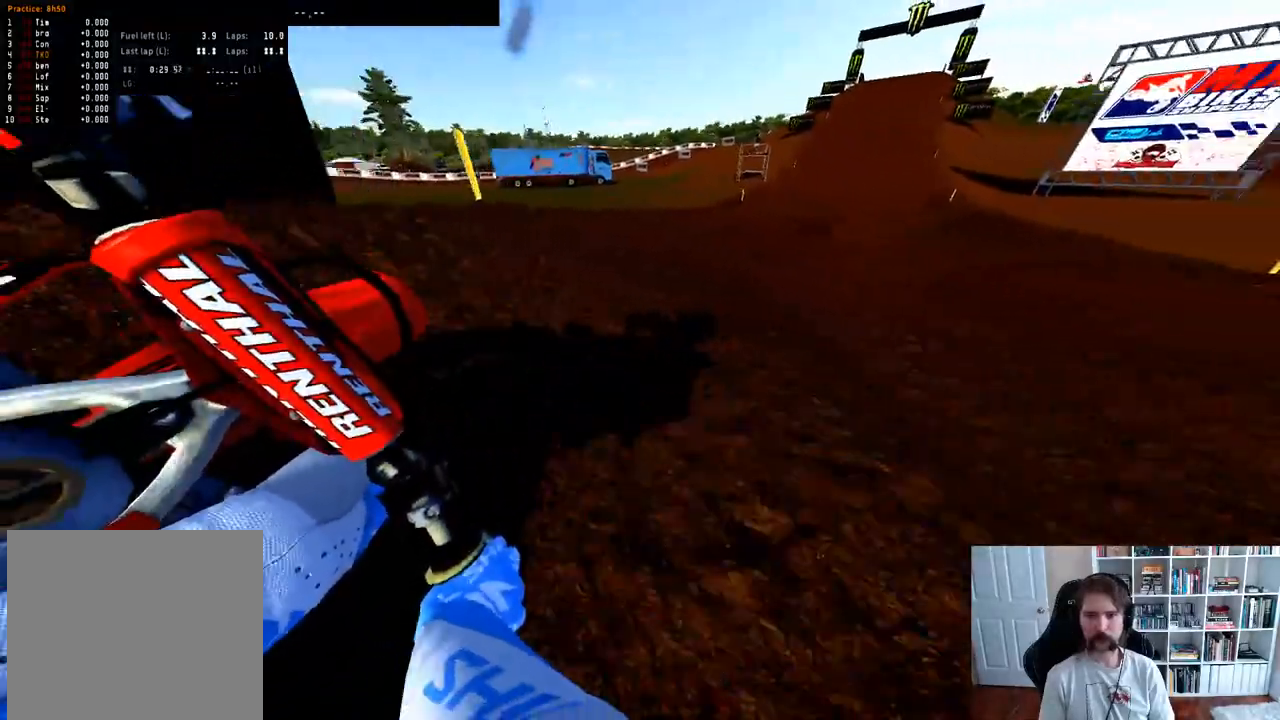
{"dt_ms": 500, "buttons": ["R2"], "left_stick": "center", "right_stick": "center", "events": [[133, "left_stick", "center"]]}
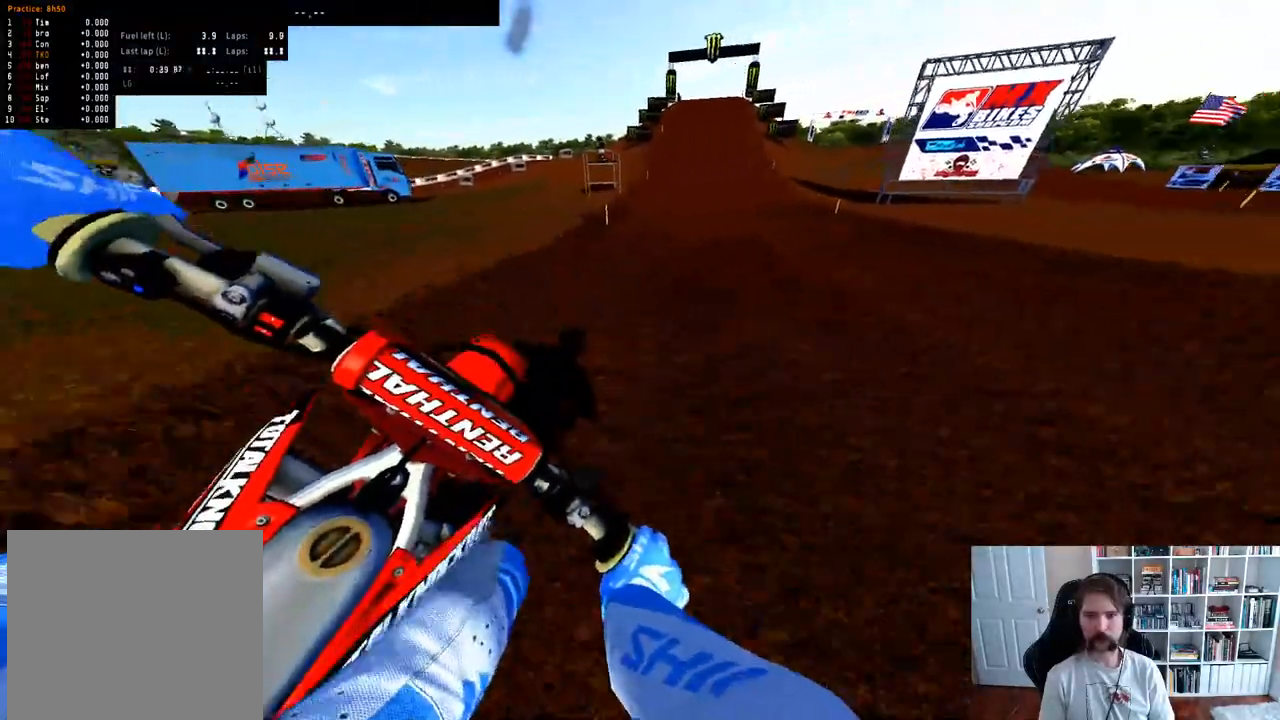
{"dt_ms": 500, "buttons": ["R2"], "left_stick": "center", "right_stick": "center", "events": []}
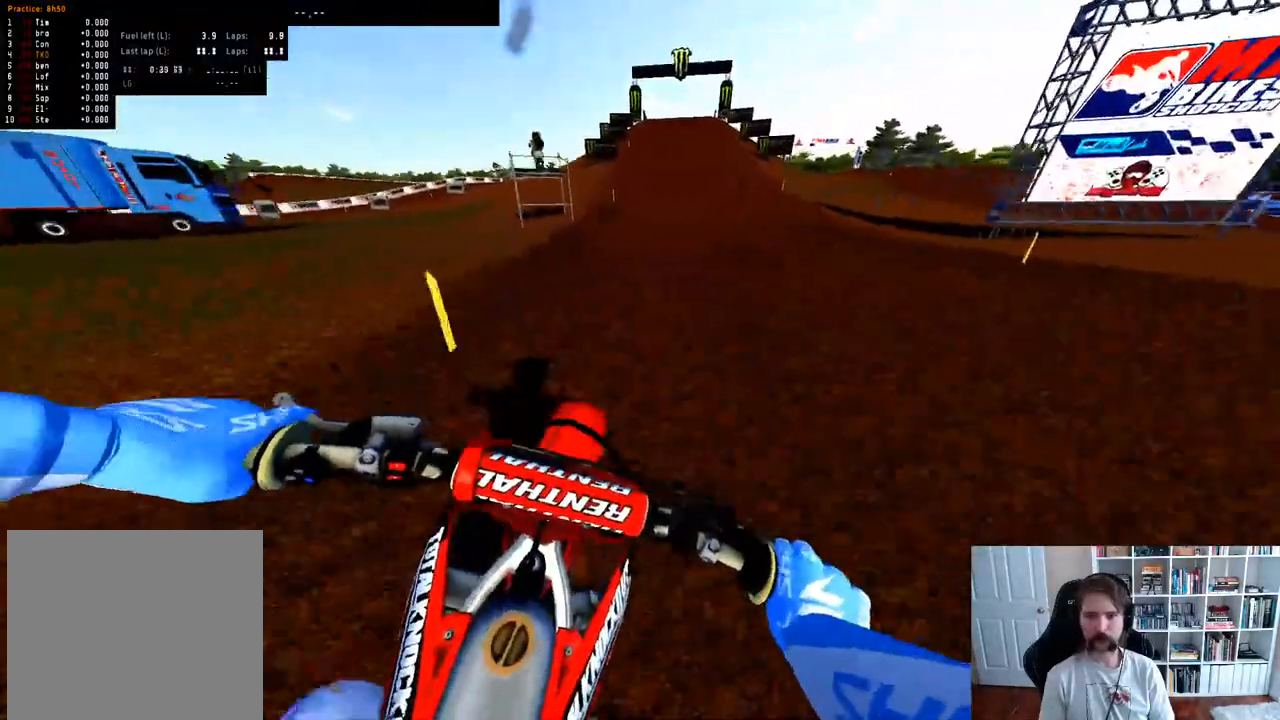
{"dt_ms": 500, "buttons": ["R2"], "left_stick": "right", "right_stick": "center", "events": [[217, "B", "down"], [317, "B", "up"], [450, "left_stick", "right"]]}
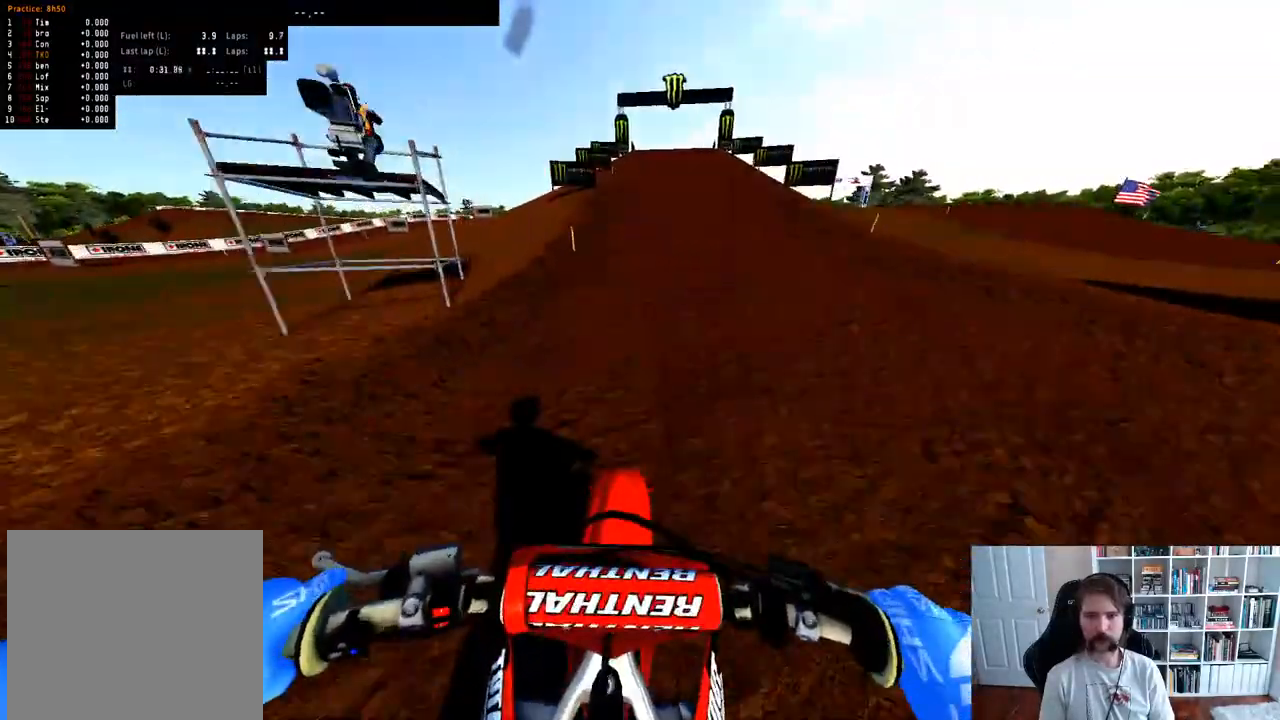
{"dt_ms": 500, "buttons": ["R2", "R3"], "left_stick": "center", "right_stick": "center"}
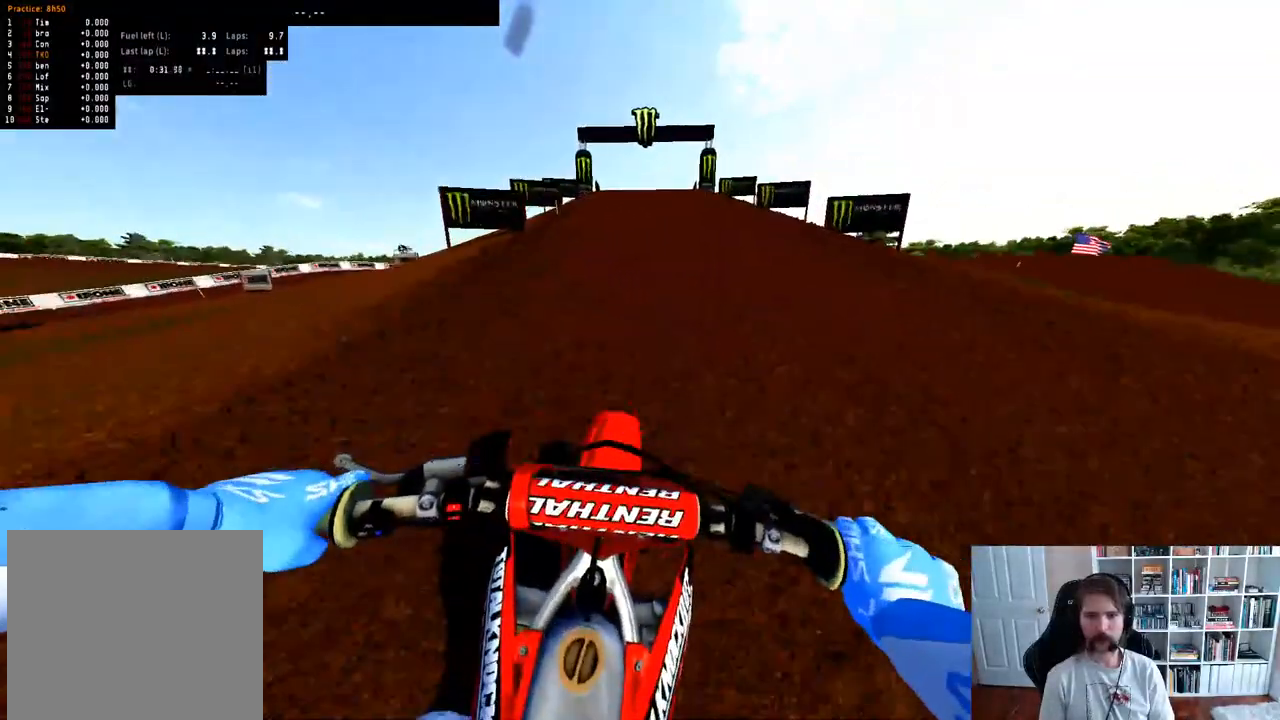
{"dt_ms": 500, "buttons": ["R2", "R3"], "left_stick": "center", "right_stick": "center", "events": [[83, "R3", "up"], [500, "R3", "down"]]}
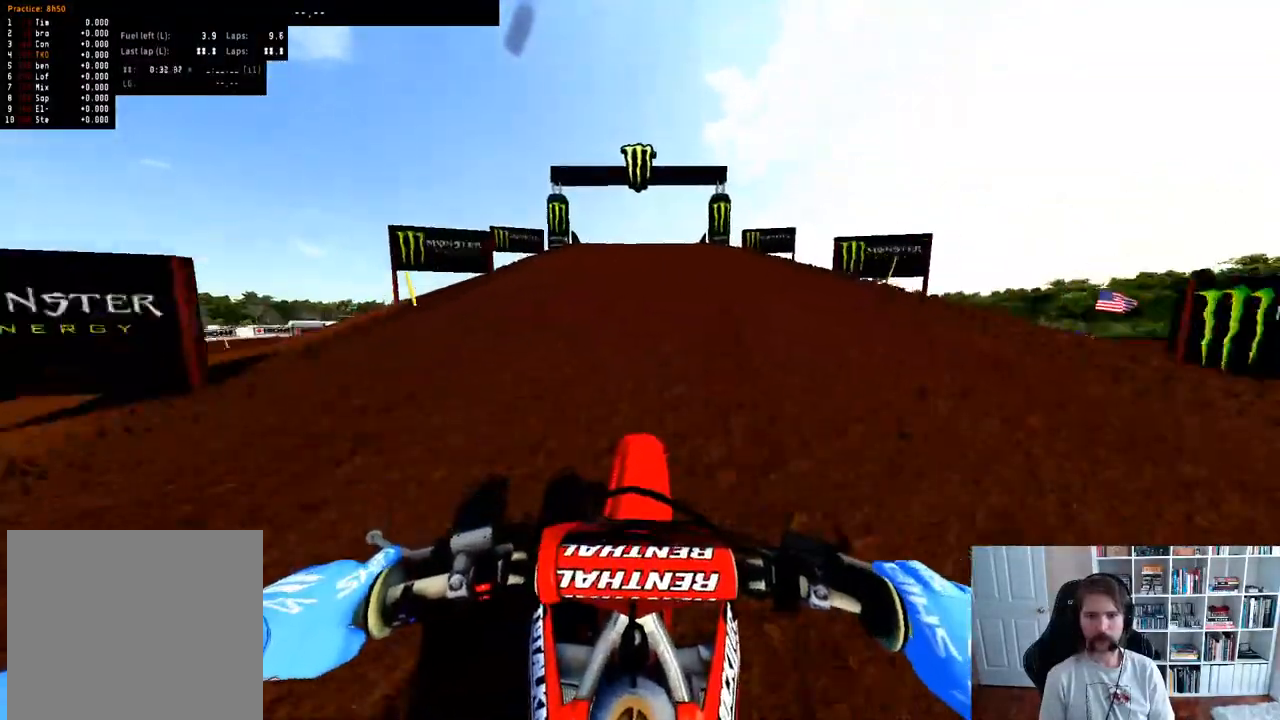
{"dt_ms": 500, "buttons": ["R2"], "left_stick": "center", "right_stick": "down-left", "events": [[50, "right_stick", "down-left"], [150, "R3", "up"]]}
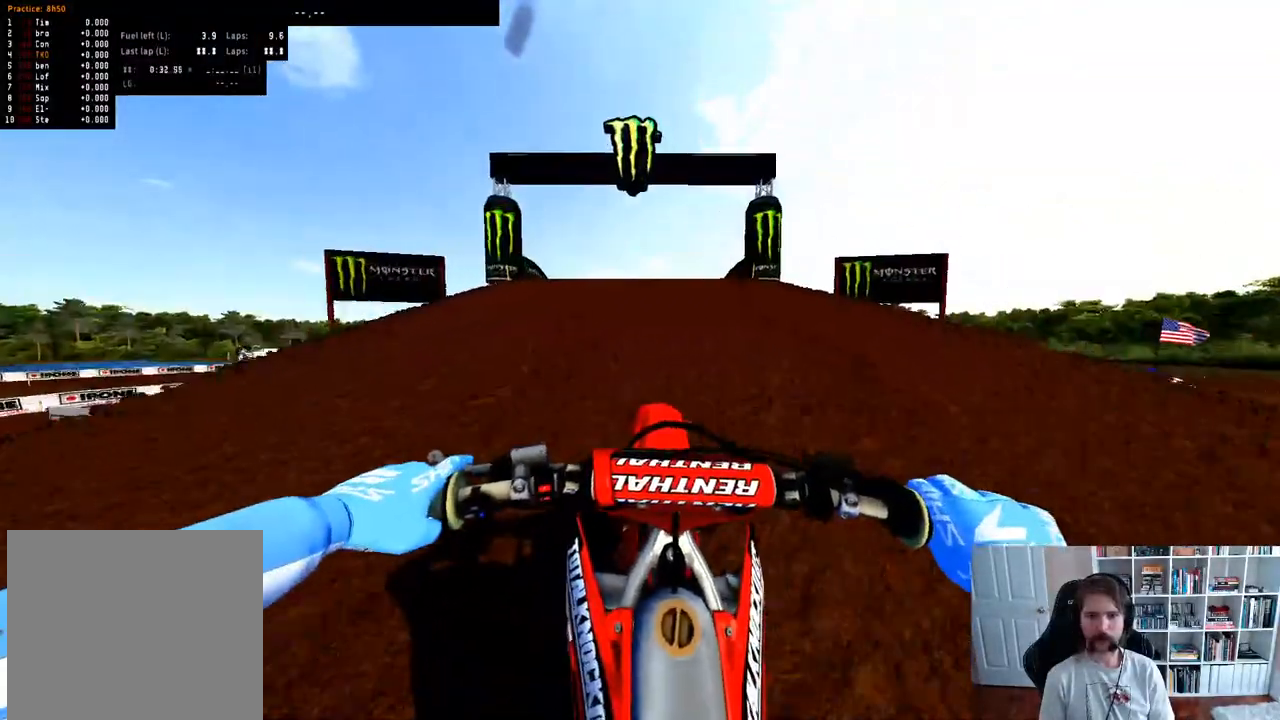
{"dt_ms": 500, "buttons": [], "left_stick": "left", "right_stick": "down-left", "events": [[100, "R2", "up"], [317, "left_stick", "left"]]}
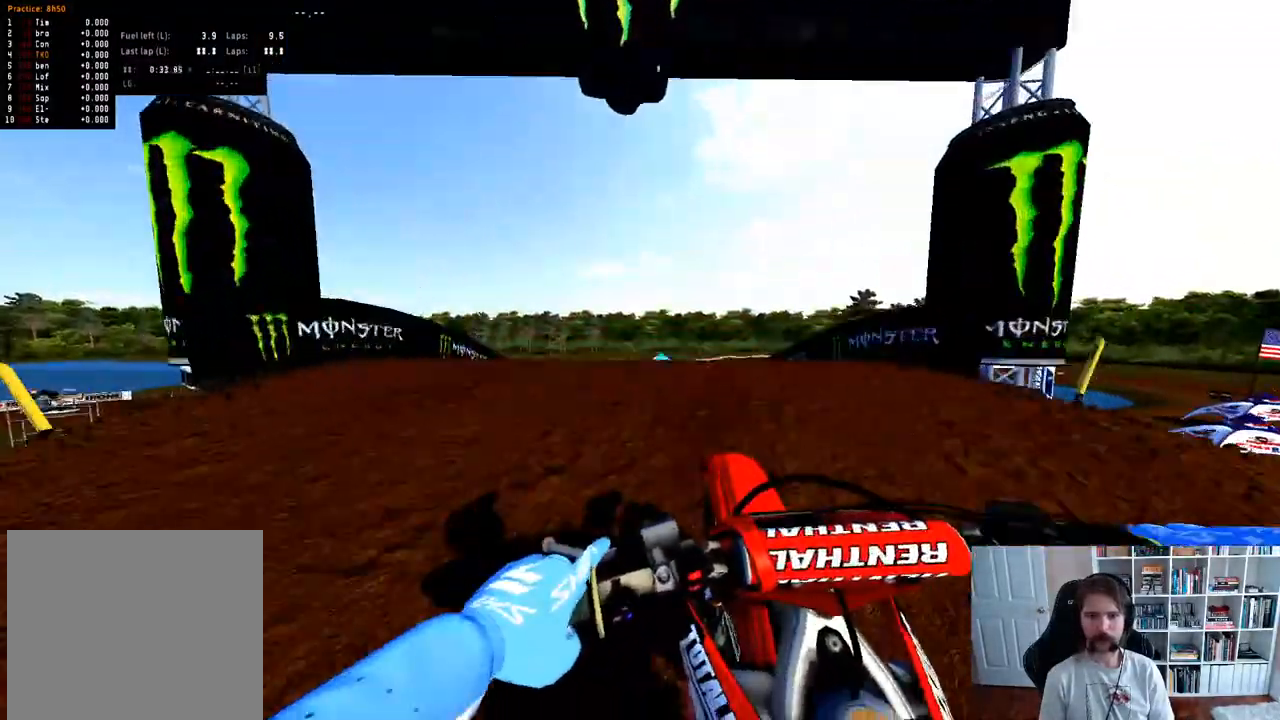
{"dt_ms": 500, "buttons": ["R2"], "left_stick": "center", "right_stick": "center", "events": [[350, "left_stick", "center"], [433, "right_stick", "center"], [500, "R2", "down"]]}
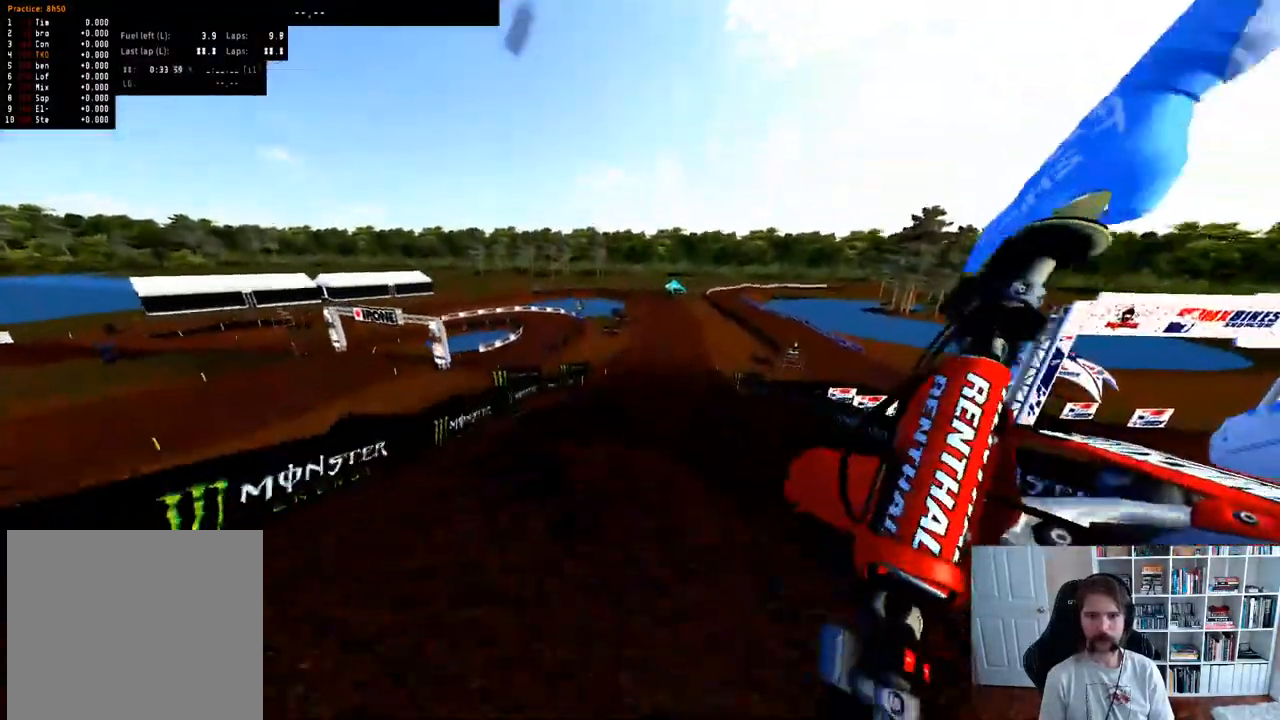
{"dt_ms": 500, "buttons": ["R2"], "left_stick": "center", "right_stick": "center", "events": []}
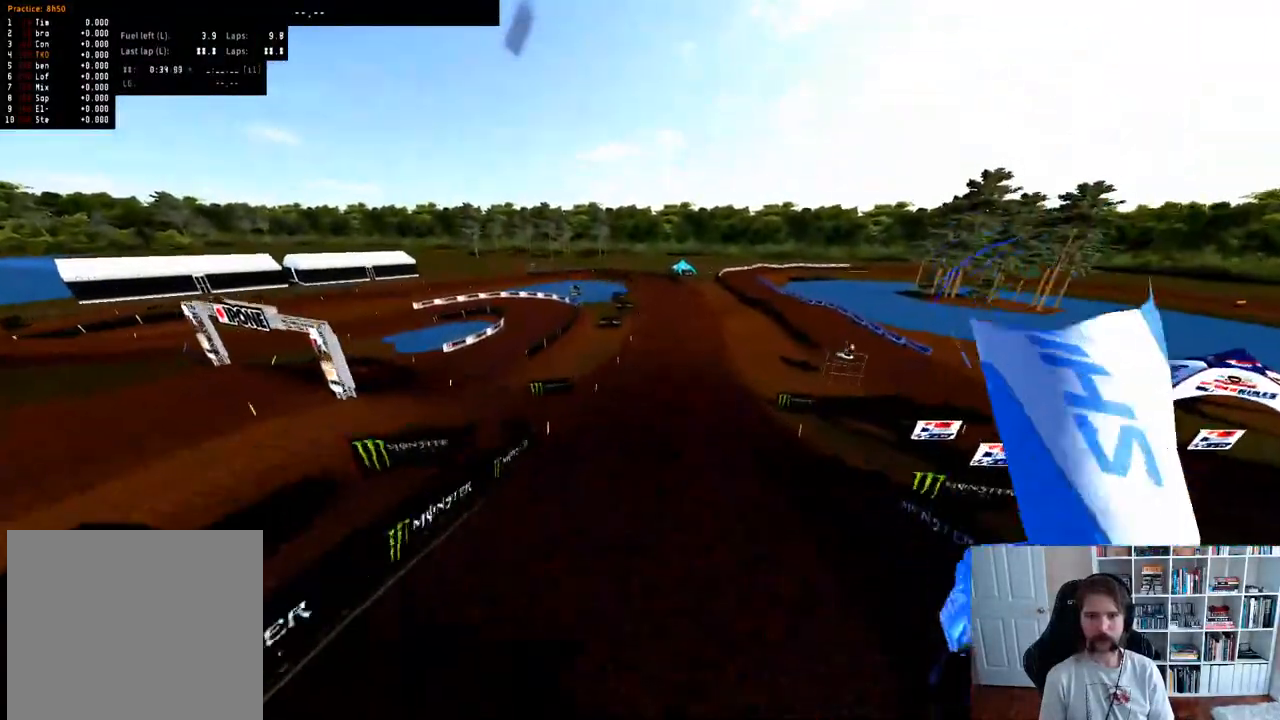
{"dt_ms": 500, "buttons": ["R2"], "left_stick": "right", "right_stick": "center", "events": [[283, "R3", "down"], [350, "R3", "up"], [450, "left_stick", "right"]]}
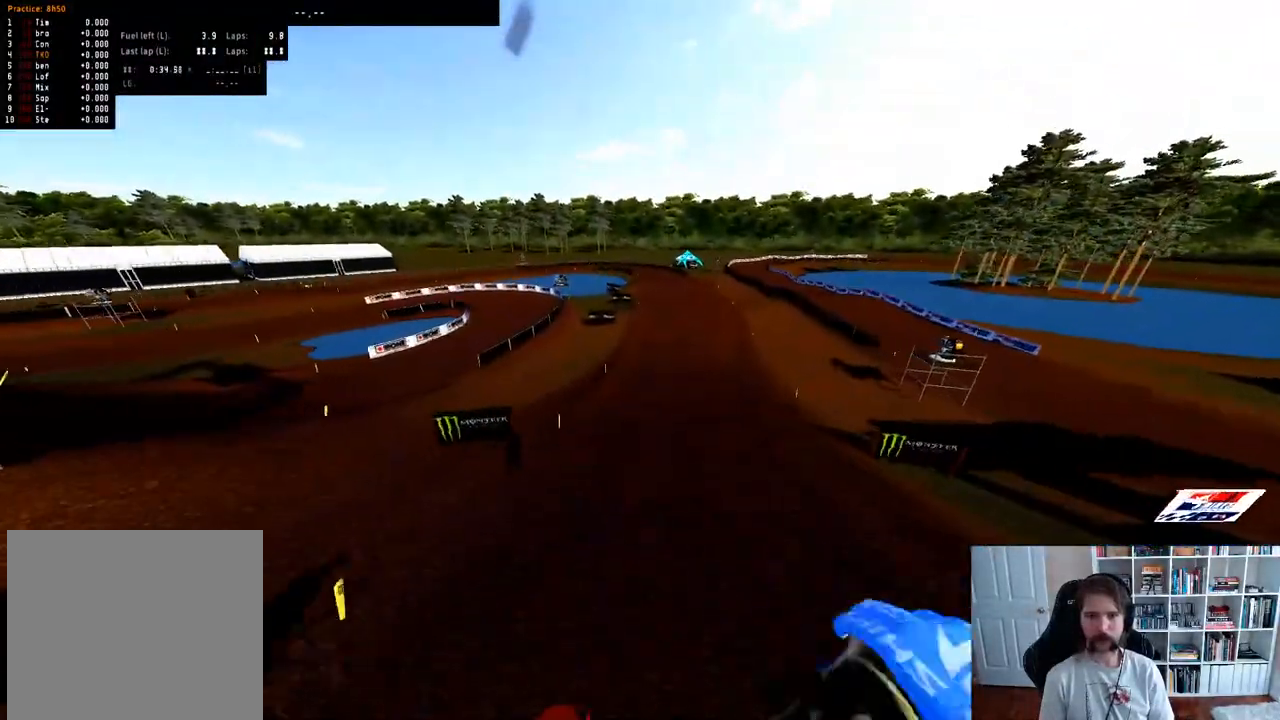
{"dt_ms": 500, "buttons": ["R2"], "left_stick": "center", "right_stick": "center", "events": [[17, "R2", "up"], [183, "left_stick", "down-right"], [267, "R2", "down"], [417, "left_stick", "center"]]}
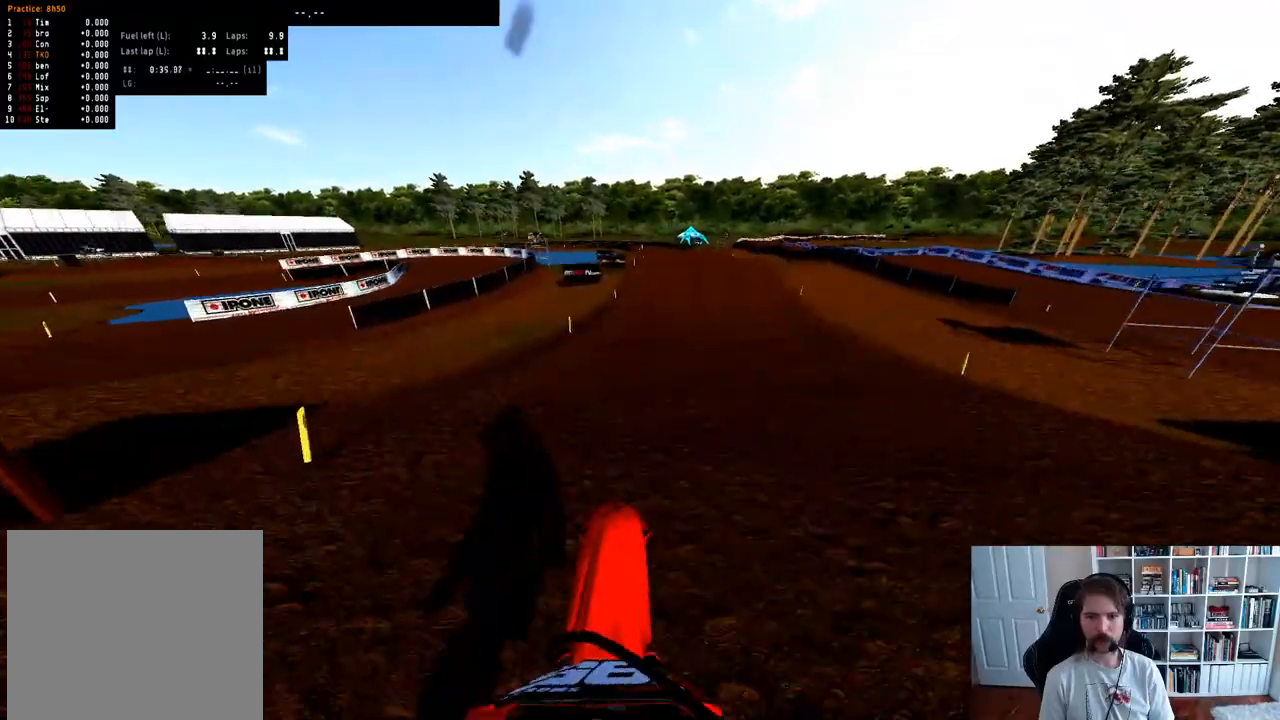
{"dt_ms": 500, "buttons": ["R2"], "left_stick": "center", "right_stick": "center"}
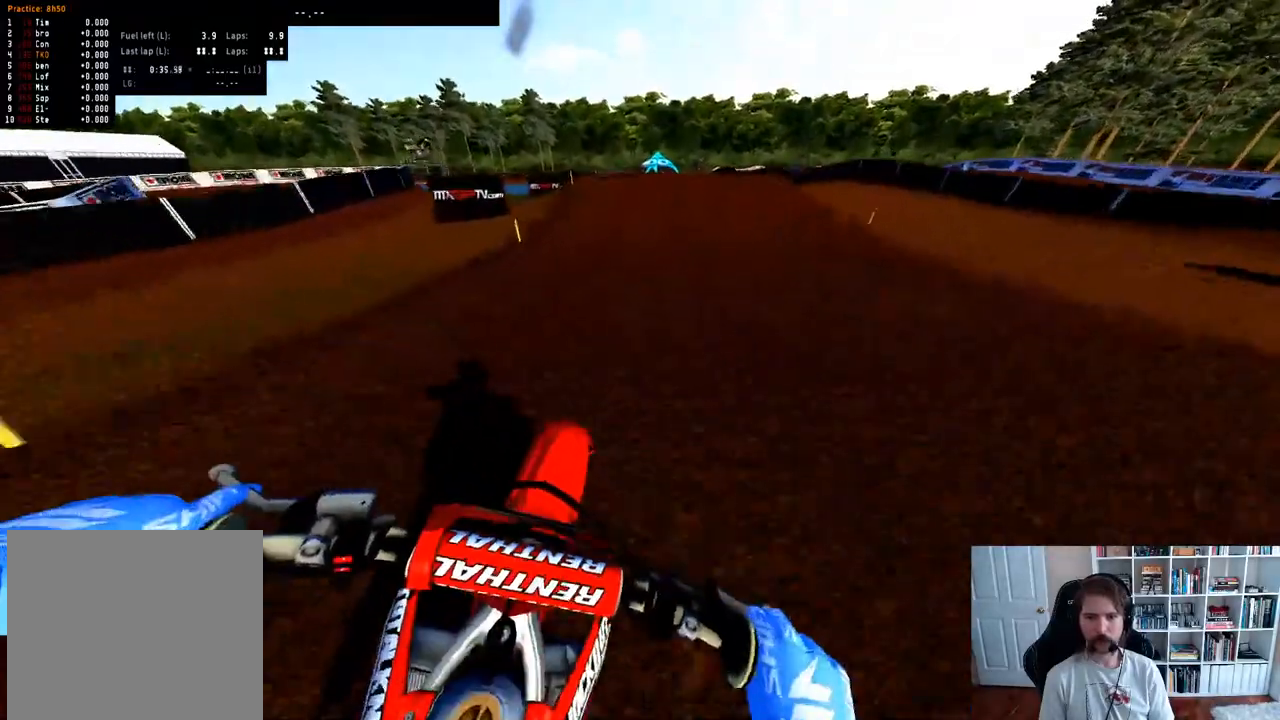
{"dt_ms": 500, "buttons": ["R2"], "left_stick": "left", "right_stick": "center", "events": [[450, "left_stick", "left"]]}
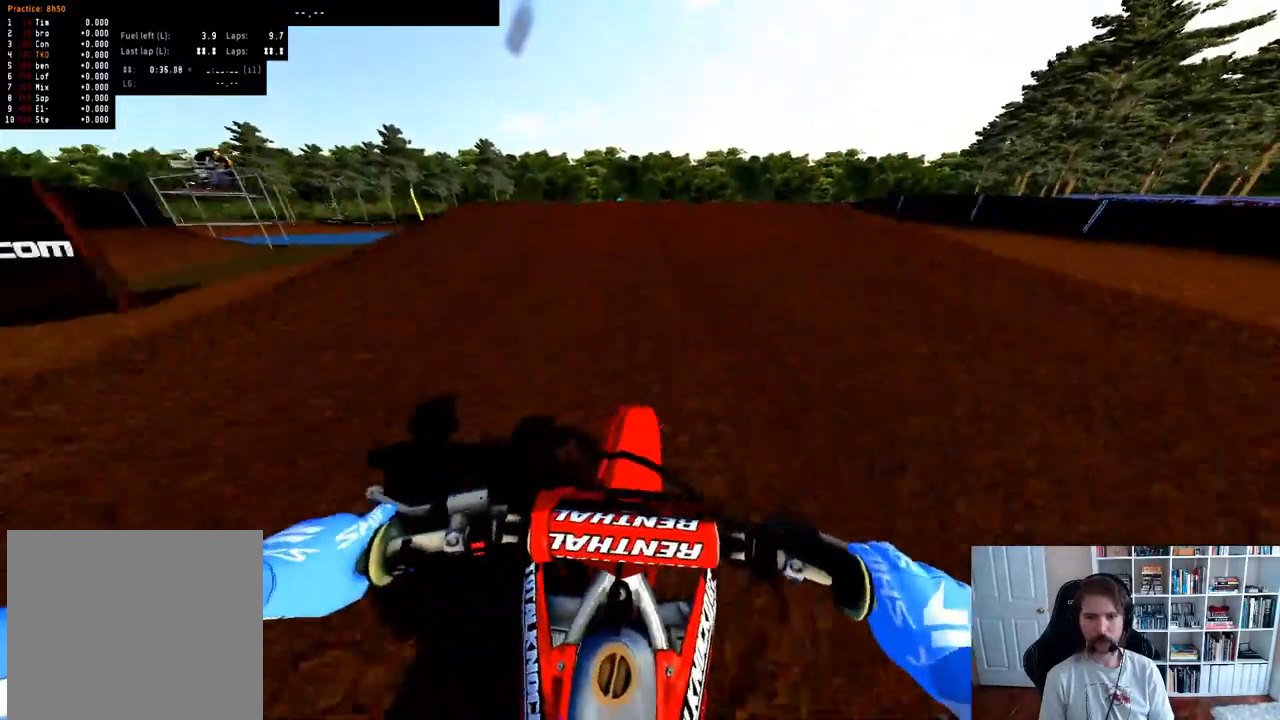
{"dt_ms": 1000, "buttons": ["R2"], "left_stick": "down-left", "right_stick": "up"}
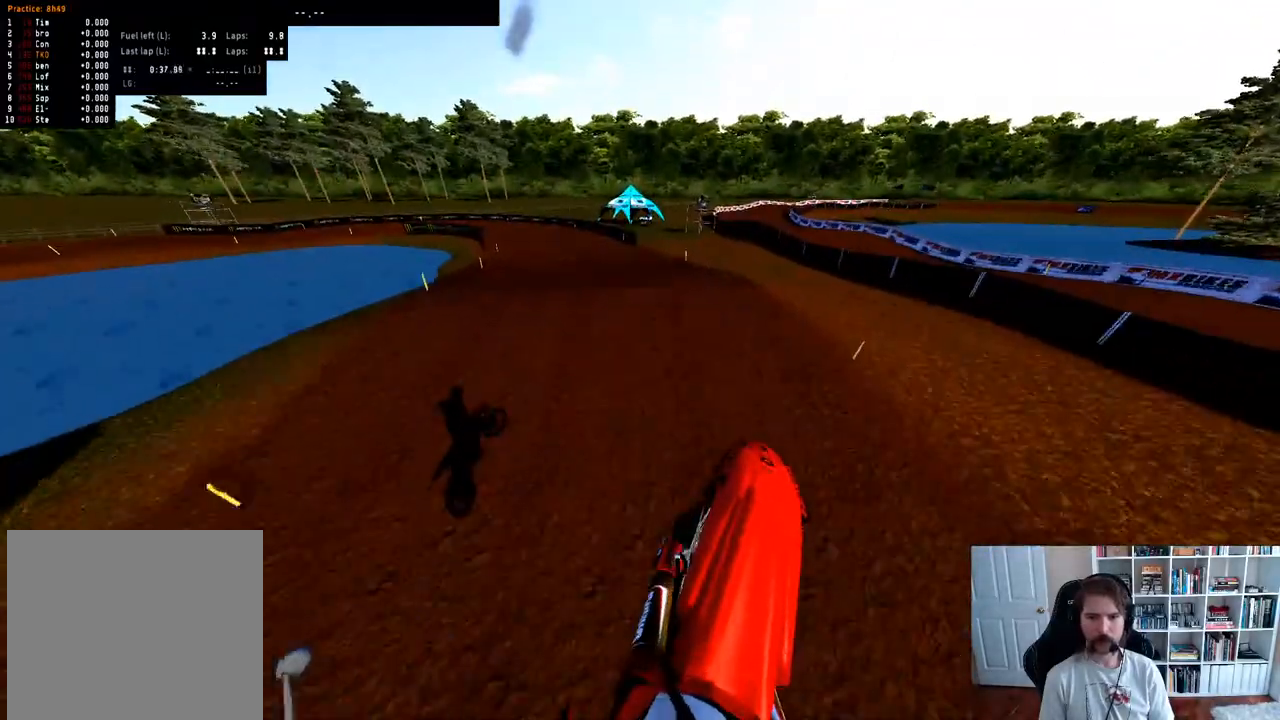
{"dt_ms": 500, "buttons": ["R2"], "left_stick": "left", "right_stick": "center", "events": [[50, "right_stick", "center"], [83, "R2", "up"], [117, "left_stick", "left"], [383, "R2", "down"]]}
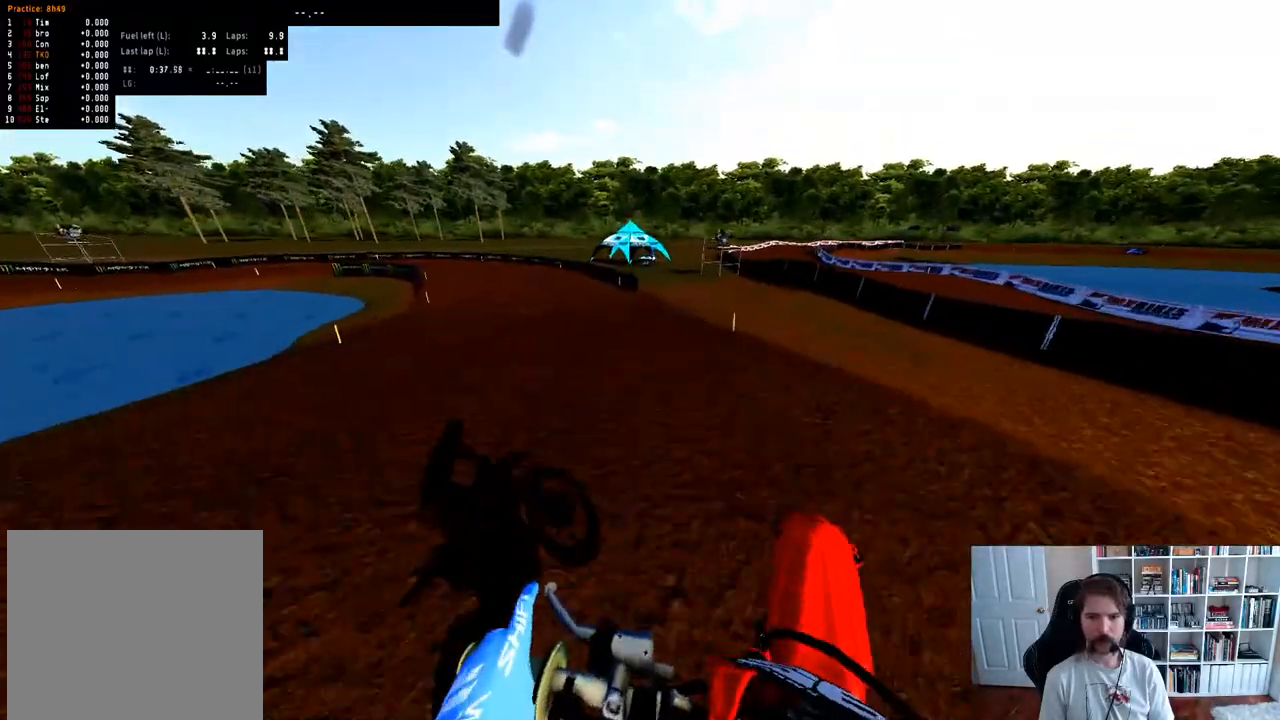
{"dt_ms": 500, "buttons": ["R2"], "left_stick": "up-left", "right_stick": "down", "events": [[100, "left_stick", "up-left"], [350, "right_stick", "down"]]}
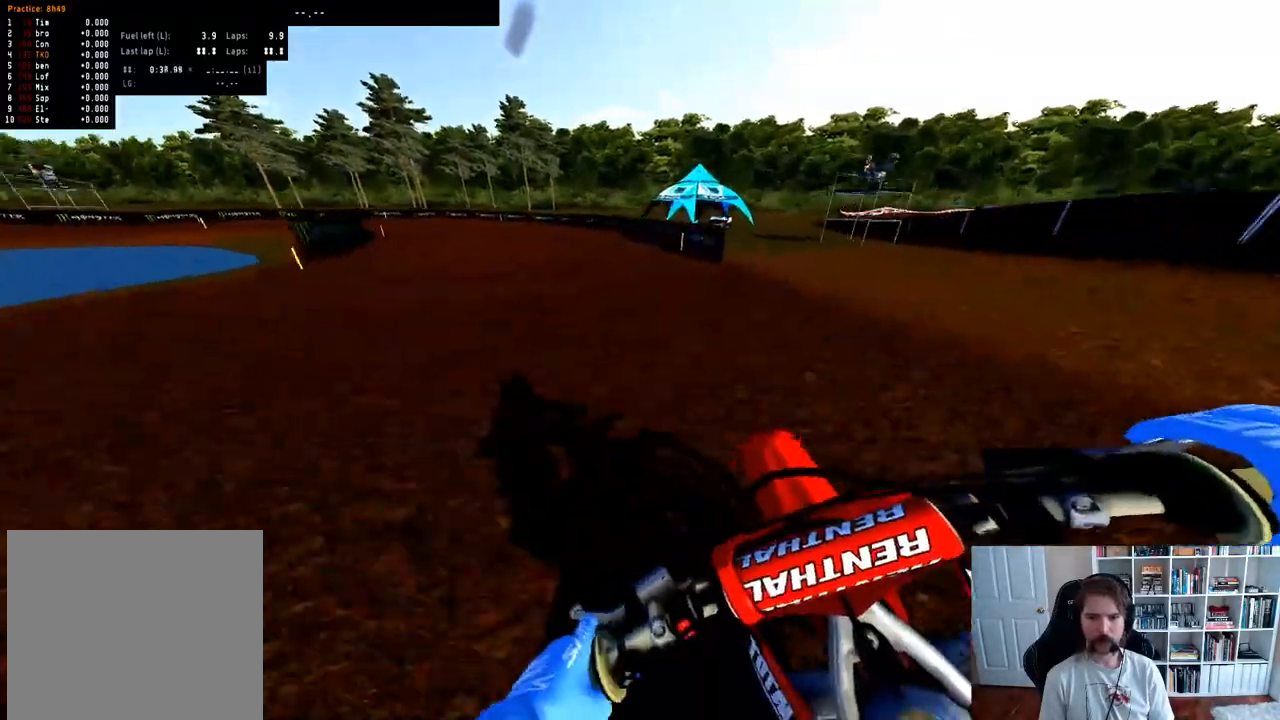
{"dt_ms": 500, "buttons": ["R2"], "left_stick": "center", "right_stick": "down", "events": [[433, "left_stick", "center"]]}
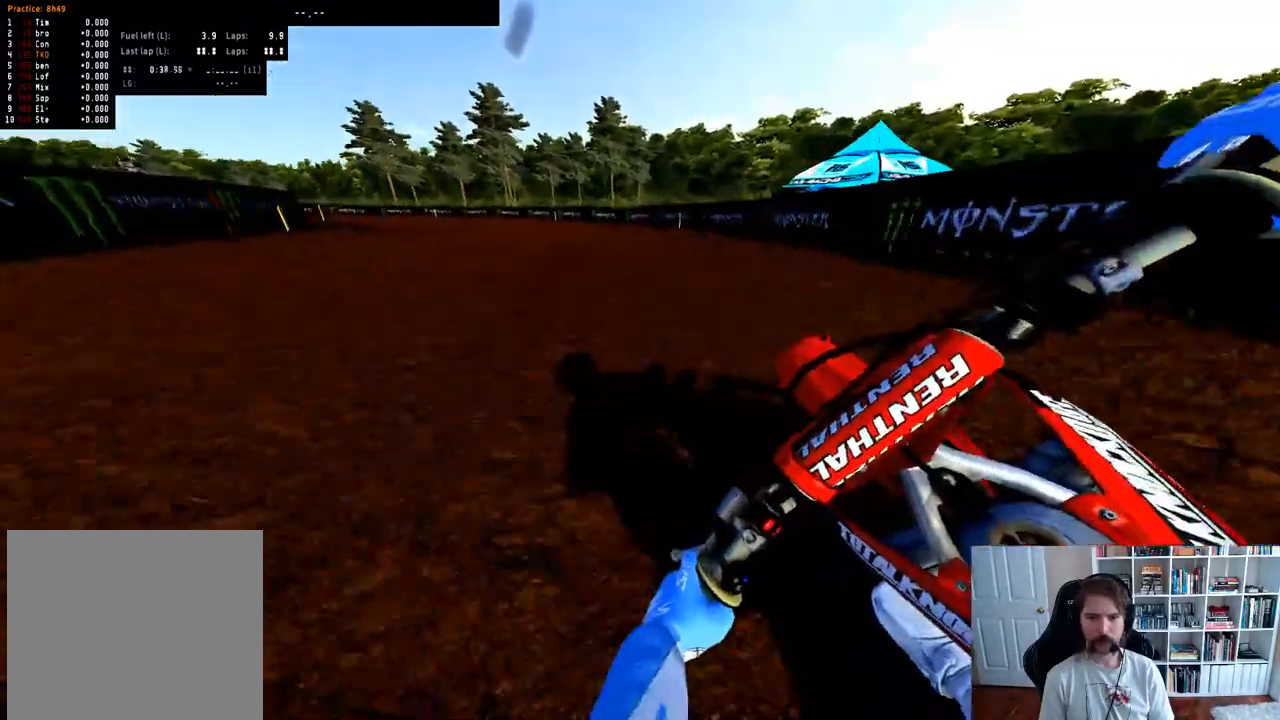
{"dt_ms": 500, "buttons": ["R2"], "left_stick": "left", "right_stick": "center", "events": [[83, "left_stick", "left"], [383, "right_stick", "center"]]}
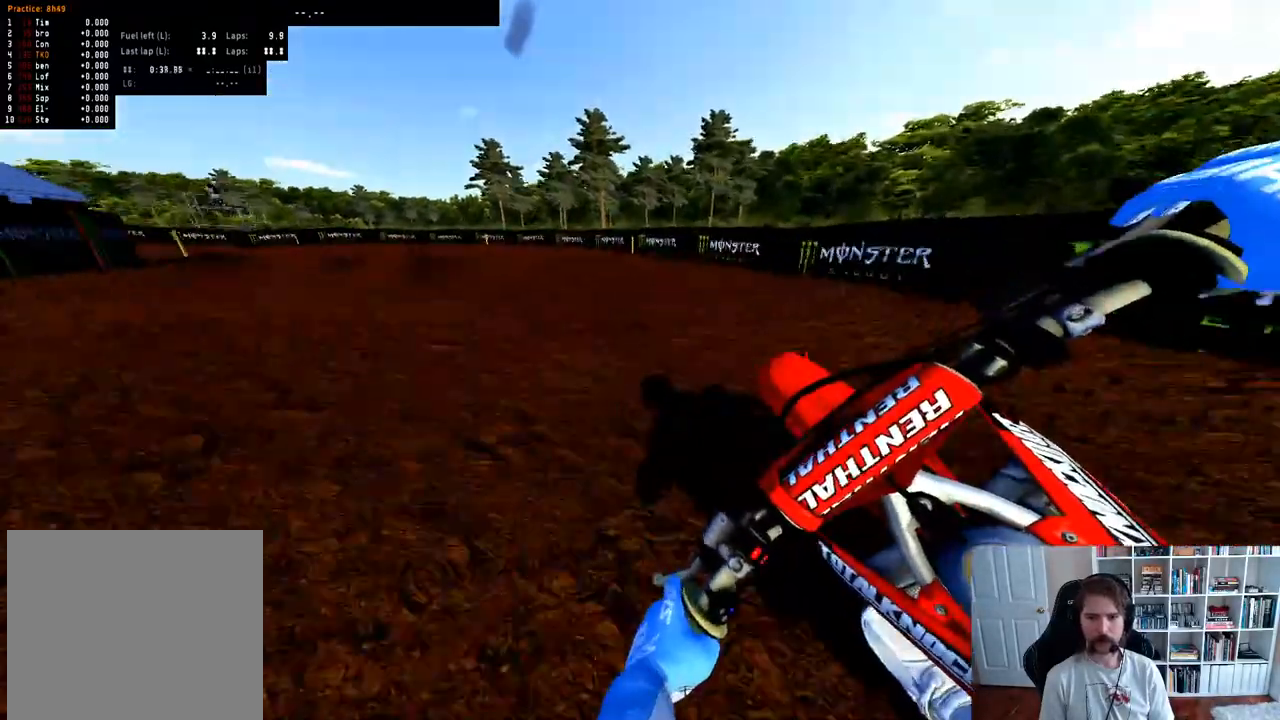
{"dt_ms": 500, "buttons": [], "left_stick": "center", "right_stick": "center", "events": [[67, "R2", "up"], [233, "R3", "down"], [283, "R3", "up"], [433, "left_stick", "center"]]}
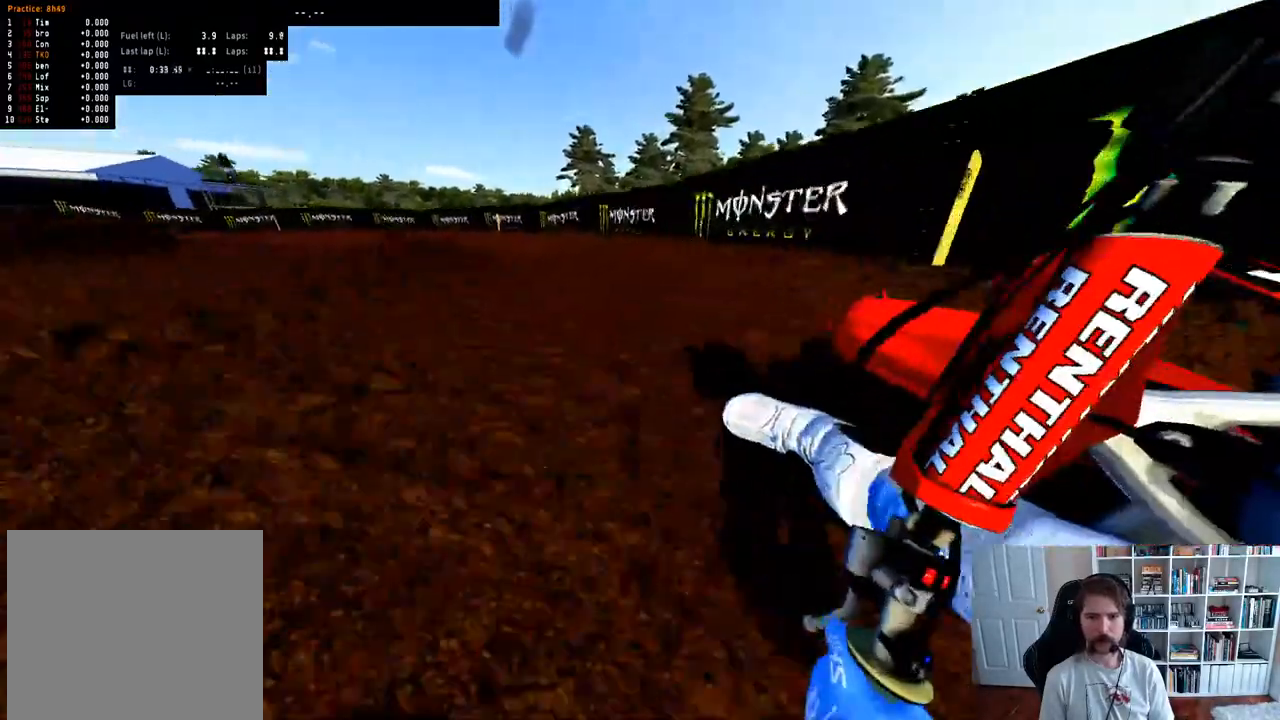
{"dt_ms": 500, "buttons": [], "left_stick": "center", "right_stick": "center", "events": [[17, "left_stick", "left"], [400, "left_stick", "center"]]}
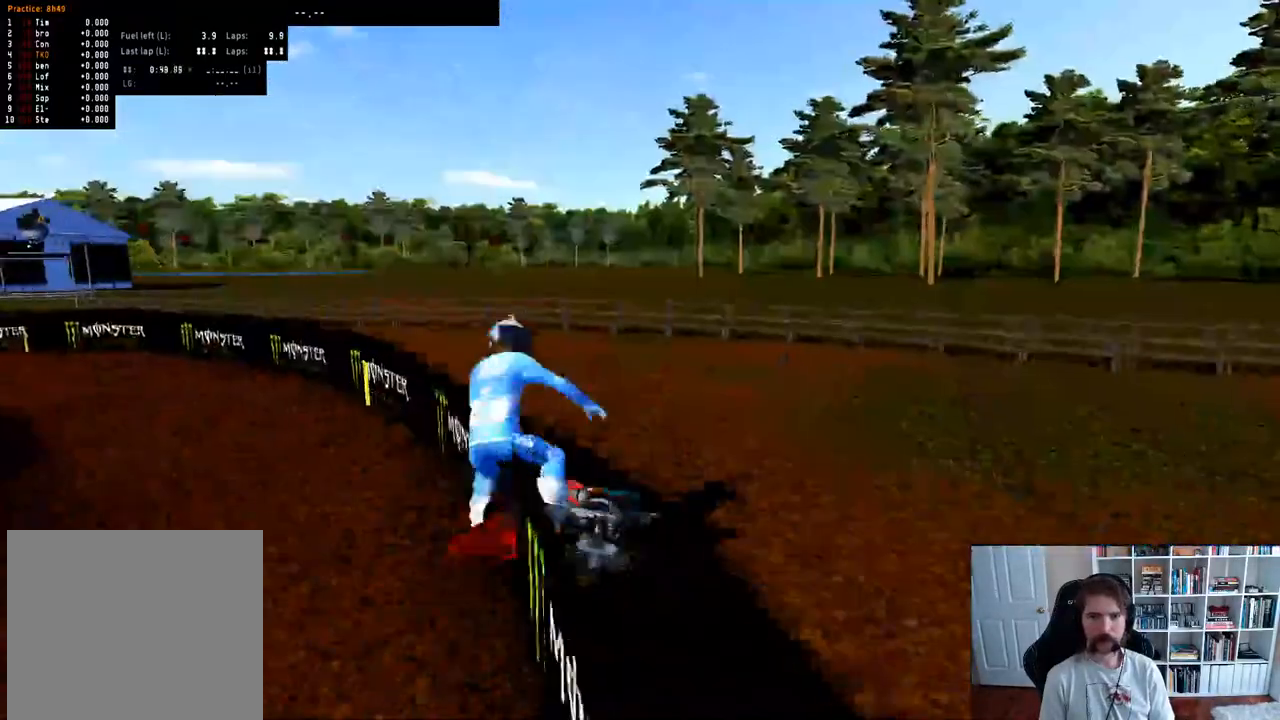
{"dt_ms": 500, "buttons": [], "left_stick": "center", "right_stick": "center"}
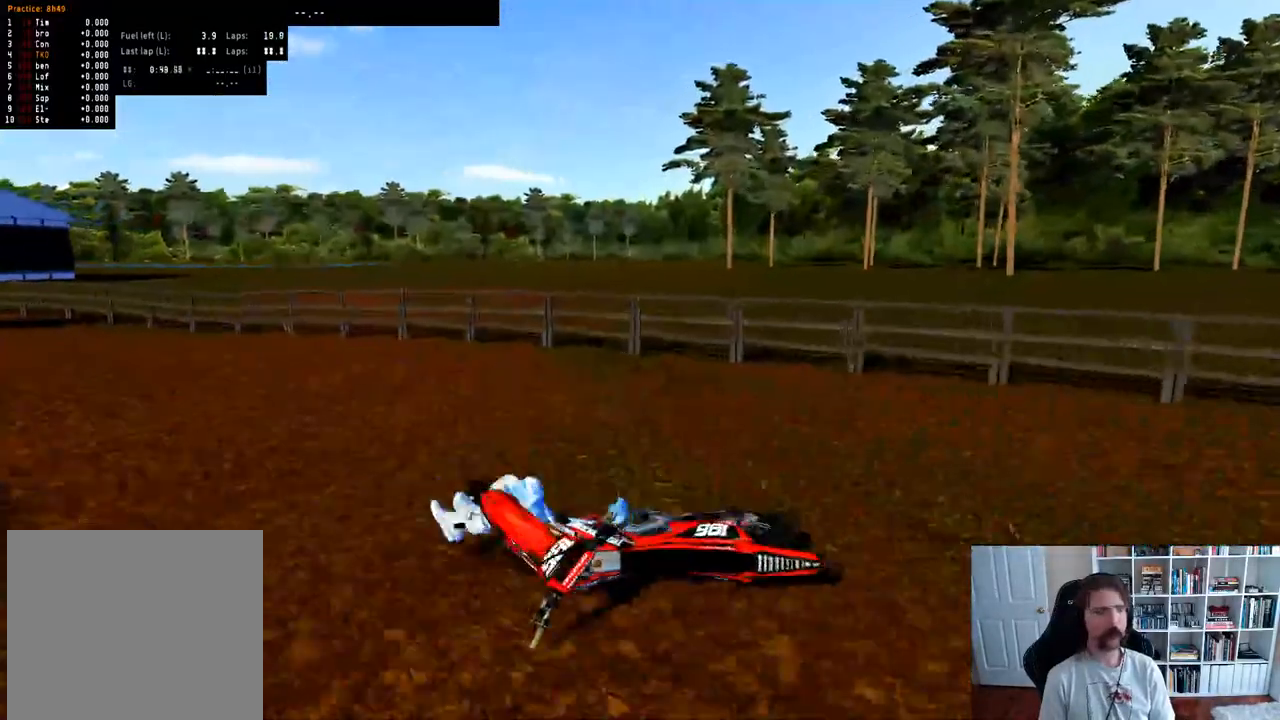
{"dt_ms": 500, "buttons": [], "left_stick": "center", "right_stick": "center", "events": [[83, "X", "down"], [250, "X", "up"]]}
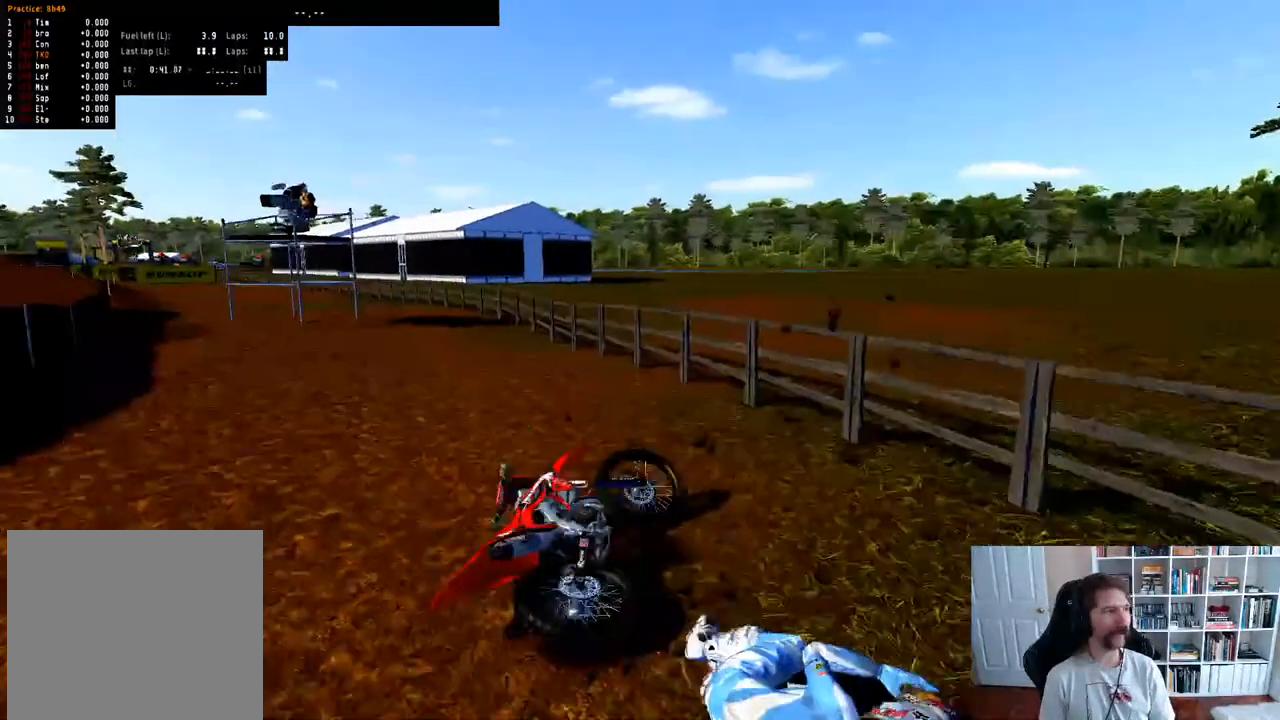
{"dt_ms": 500, "buttons": [], "left_stick": "center", "right_stick": "center", "events": [[183, "SELECT", "down"], [283, "right_stick", "left"], [383, "SELECT", "up"], [450, "right_stick", "center"]]}